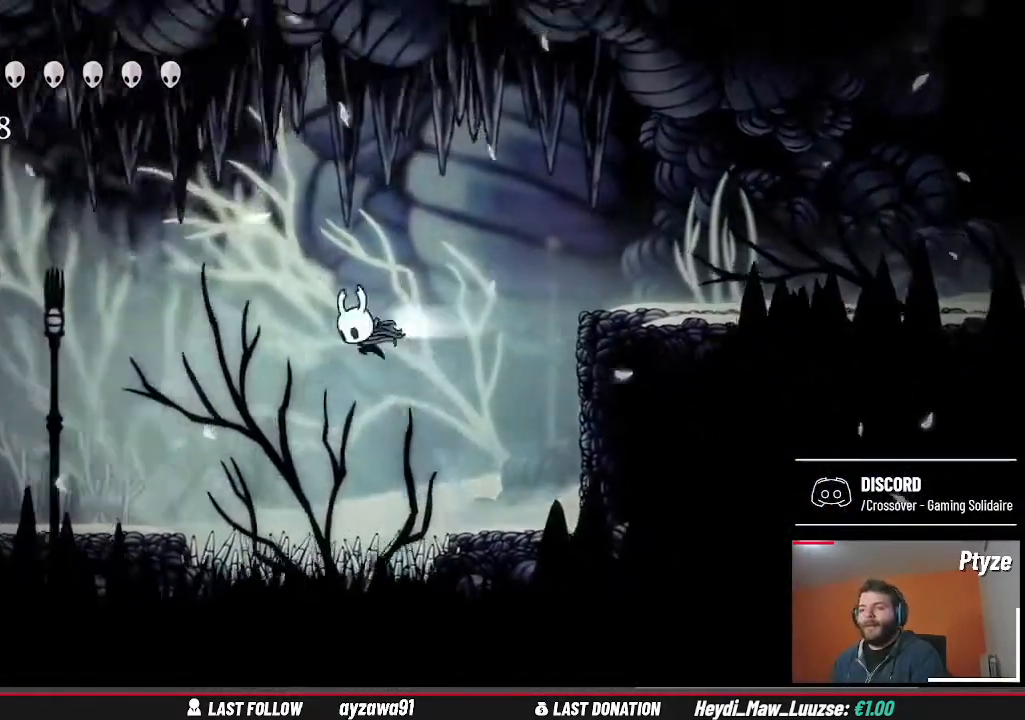
Gameplay with a controller (Xbox layout); each line is a JSON object with the inputs held at the frame after it. "events" lists button and stick changes between this image and that frame as [ms after this image, input, new state], when the widget could be followed in between. Not read: L3 R3.
{"buttons": [], "left_stick": "left", "right_stick": "center", "events": []}
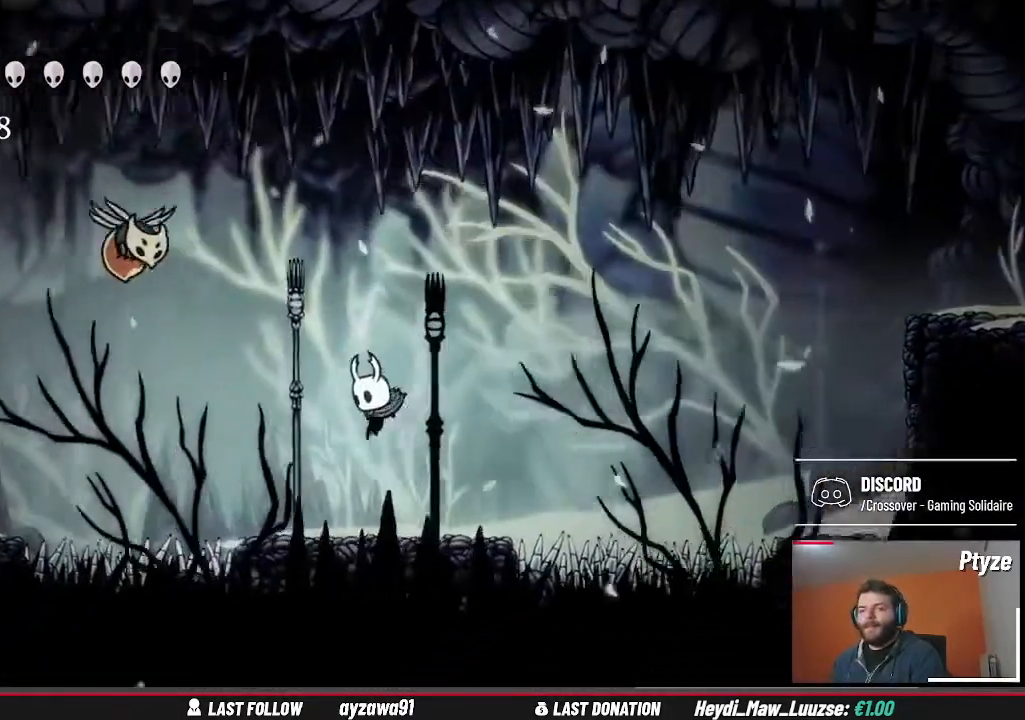
{"buttons": [], "left_stick": "up-right", "right_stick": "center", "events": [[67, "left_stick", "up-left"], [167, "A", "down"], [367, "X", "down"], [433, "A", "up"], [467, "left_stick", "up-right"], [500, "X", "up"]]}
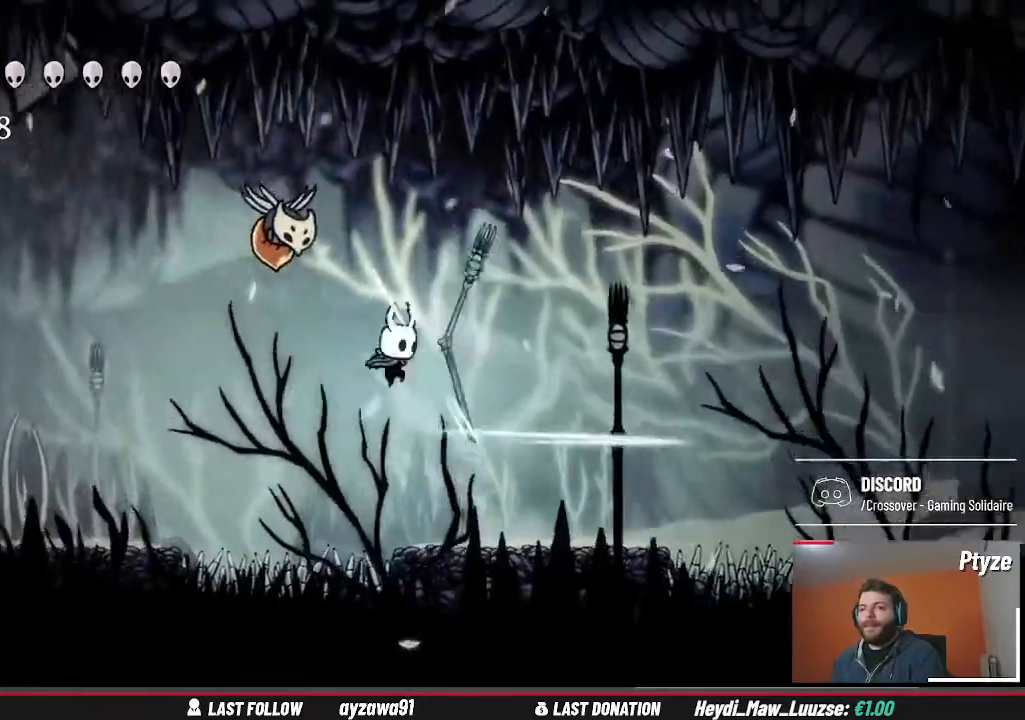
{"buttons": ["A"], "left_stick": "left", "right_stick": "center", "events": [[167, "left_stick", "right"], [367, "left_stick", "center"], [500, "A", "down"], [500, "left_stick", "left"]]}
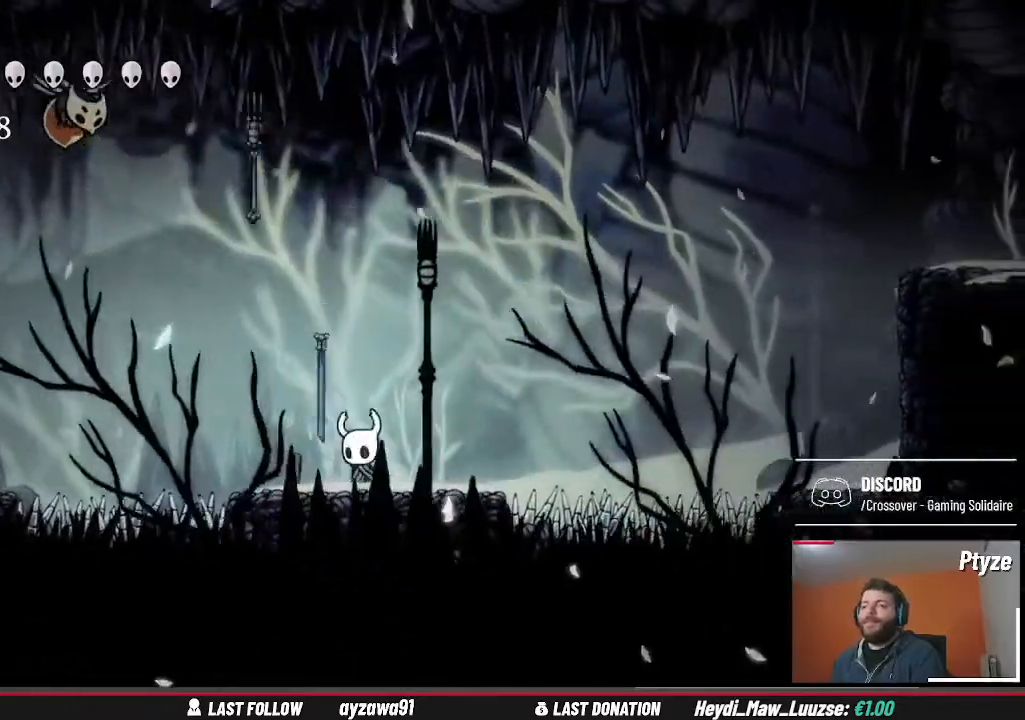
{"buttons": ["A"], "left_stick": "left", "right_stick": "center", "events": [[300, "A", "up"], [433, "A", "down"]]}
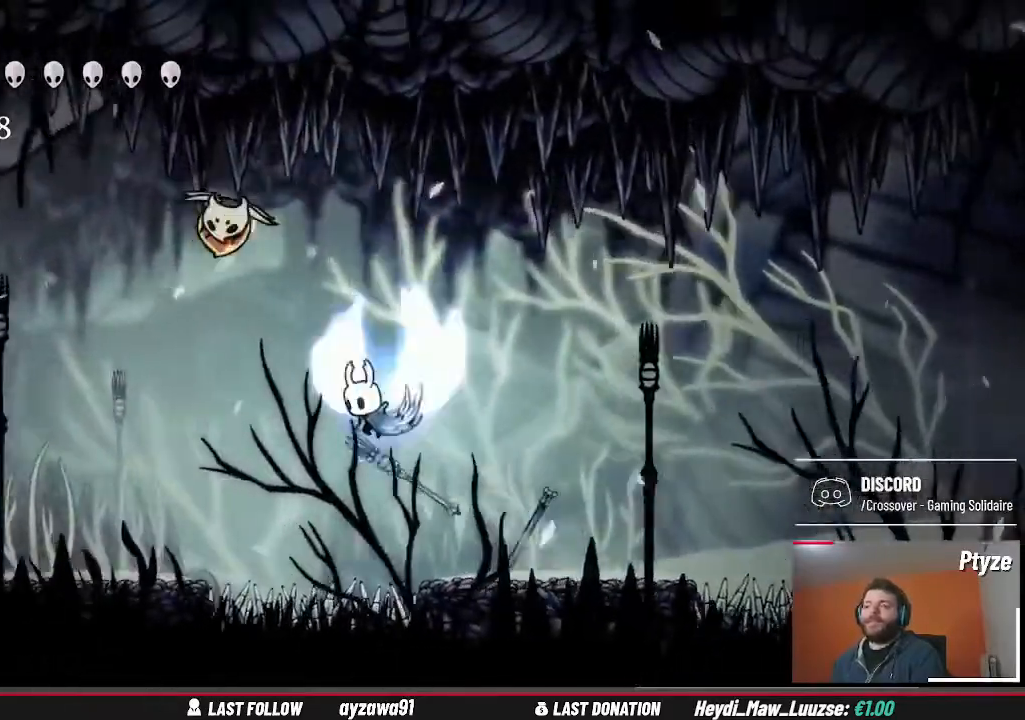
{"buttons": [], "left_stick": "left", "right_stick": "center", "events": [[100, "X", "down"], [167, "A", "up"], [233, "X", "up"]]}
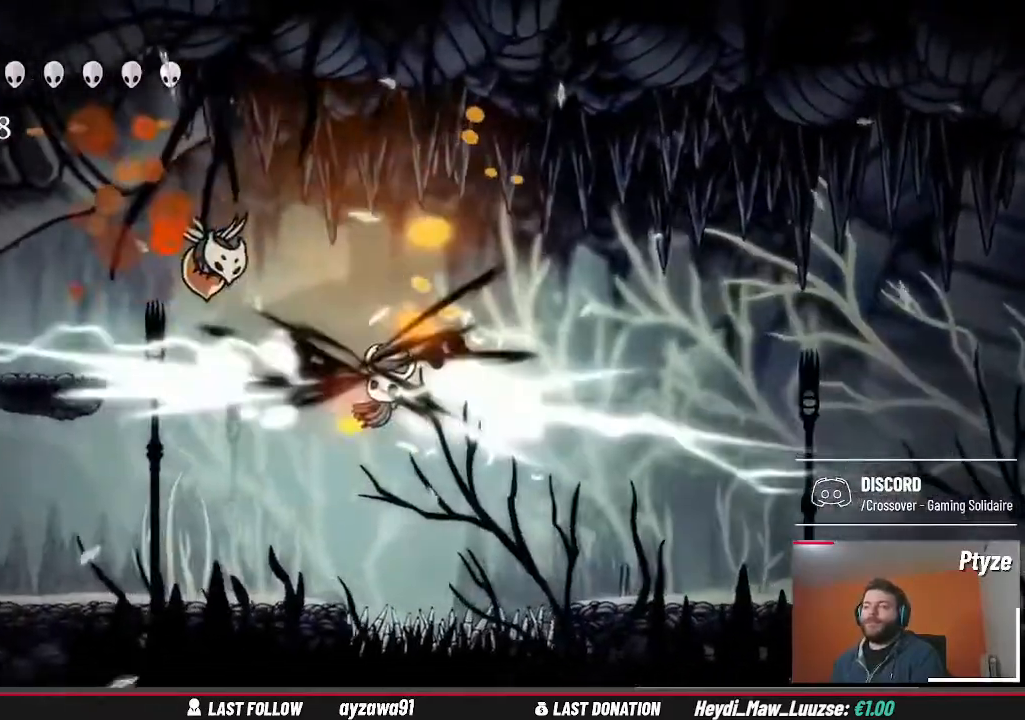
{"buttons": [], "left_stick": "left", "right_stick": "center"}
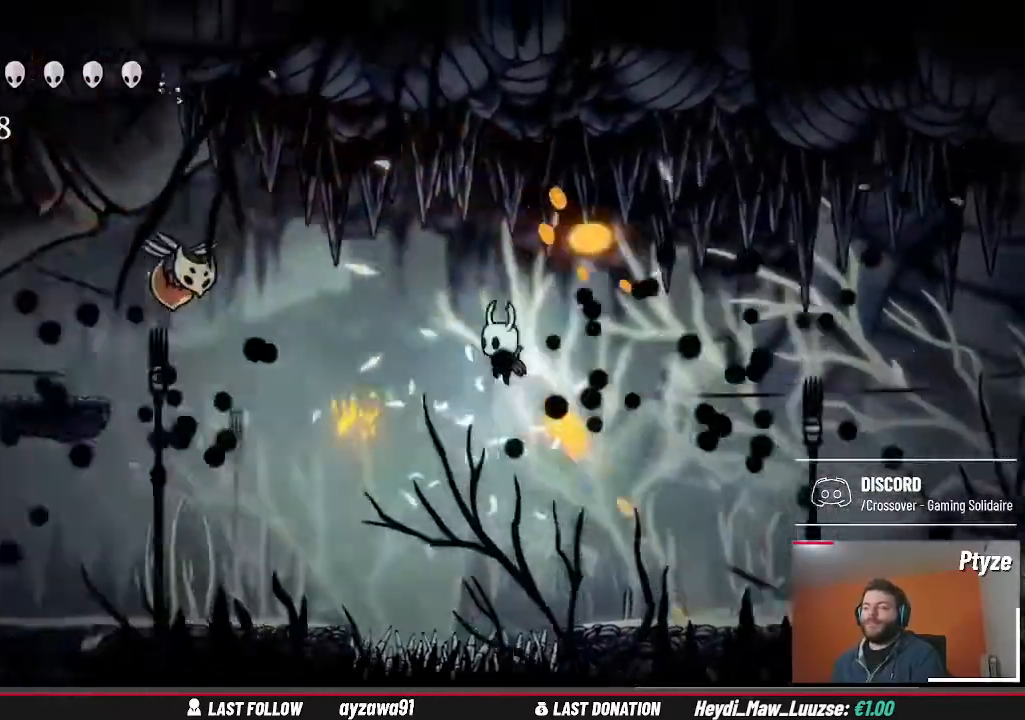
{"buttons": [], "left_stick": "left", "right_stick": "center", "events": [[133, "R2", "down"], [200, "R2", "up"]]}
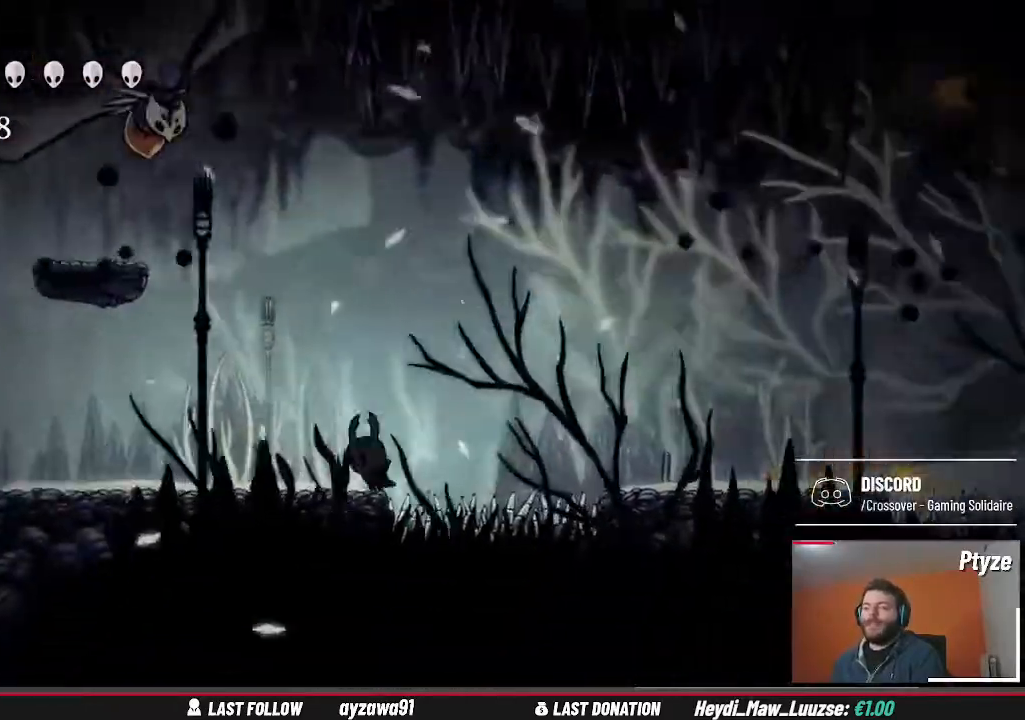
{"buttons": ["A"], "left_stick": "up-left", "right_stick": "center", "events": [[200, "left_stick", "up-left"], [233, "A", "down"]]}
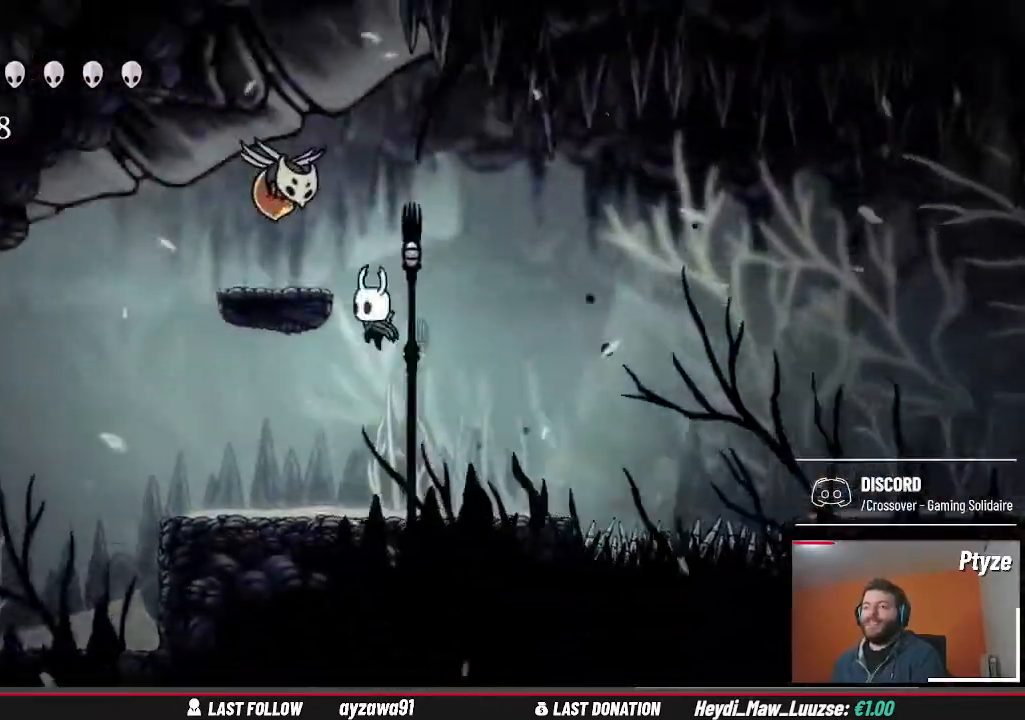
{"buttons": [], "left_stick": "left", "right_stick": "center", "events": [[67, "X", "down"], [100, "A", "up"], [200, "X", "up"], [267, "left_stick", "center"], [333, "left_stick", "right"], [500, "left_stick", "left"]]}
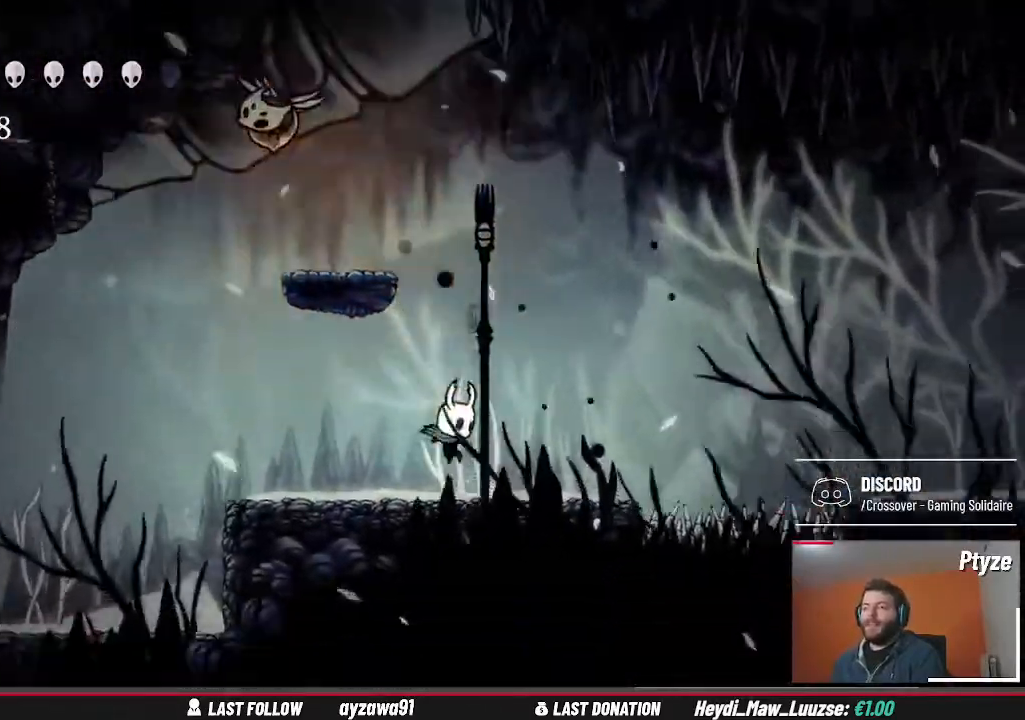
{"buttons": [], "left_stick": "up", "right_stick": "center", "events": [[267, "left_stick", "center"], [467, "left_stick", "up"]]}
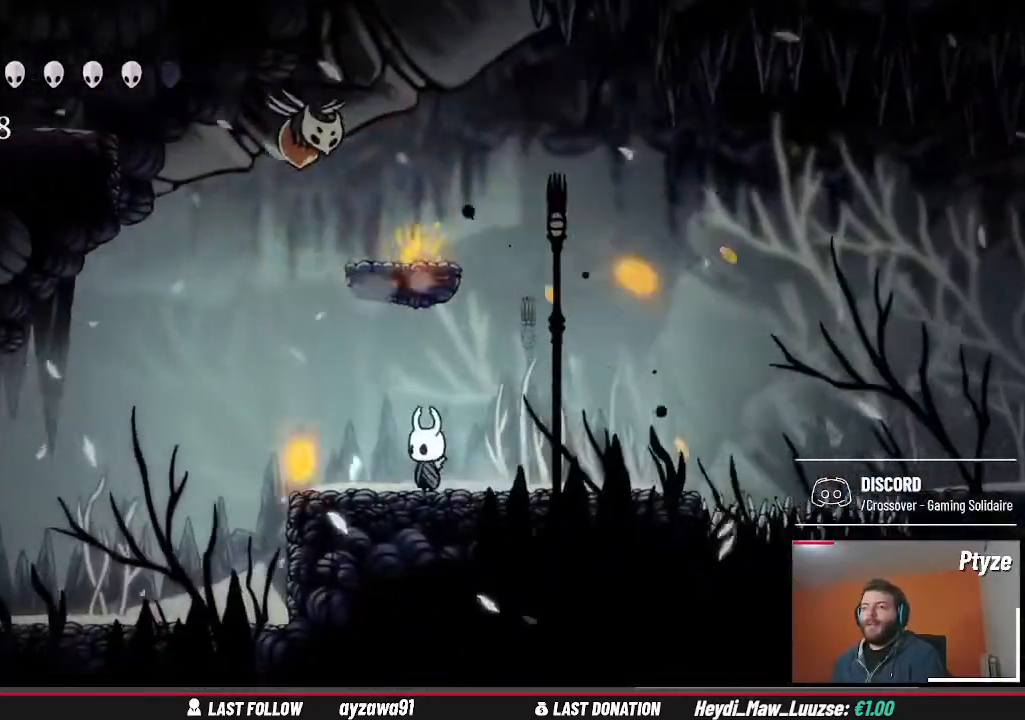
{"buttons": [], "left_stick": "center", "right_stick": "center", "events": [[33, "left_stick", "up-left"], [67, "A", "down"], [333, "X", "down"], [333, "left_stick", "up"], [367, "A", "up"], [467, "X", "up"], [467, "left_stick", "center"]]}
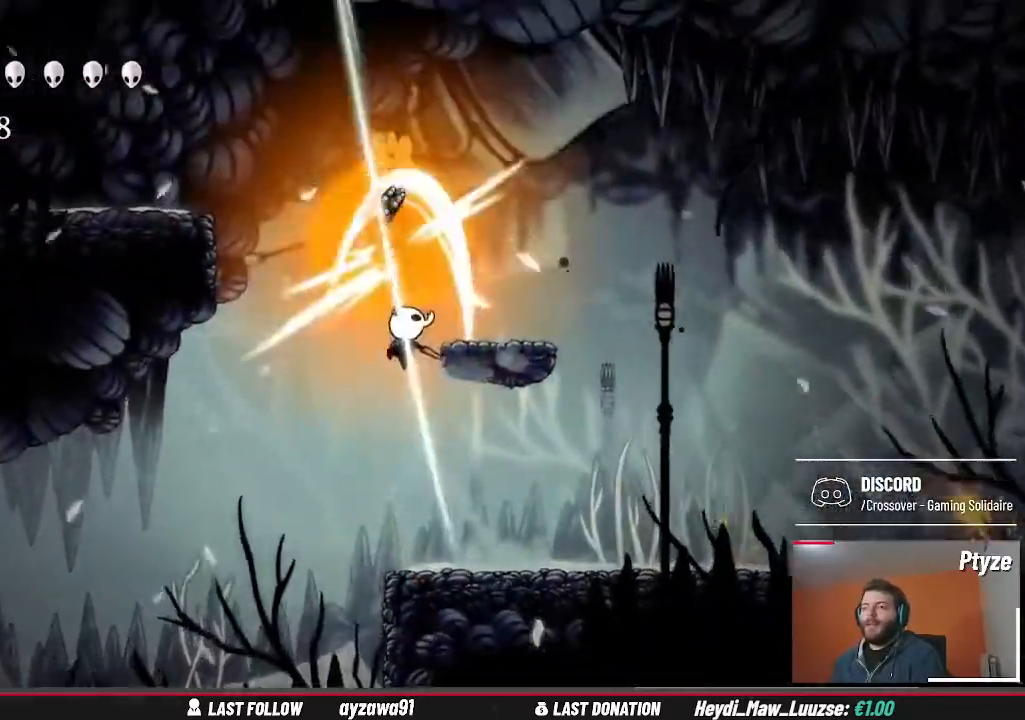
{"buttons": [], "left_stick": "up-right", "right_stick": "center", "events": [[333, "left_stick", "up-right"]]}
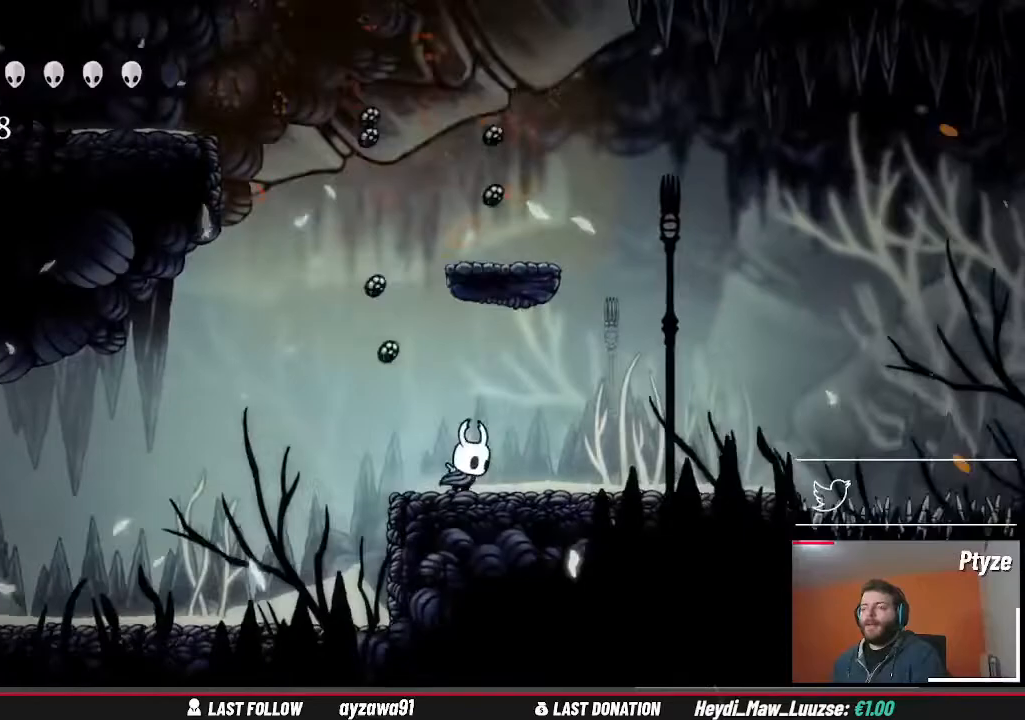
{"buttons": ["B"], "left_stick": "center", "right_stick": "center", "events": [[33, "left_stick", "center"], [133, "left_stick", "right"], [267, "left_stick", "center"], [367, "B", "down"]]}
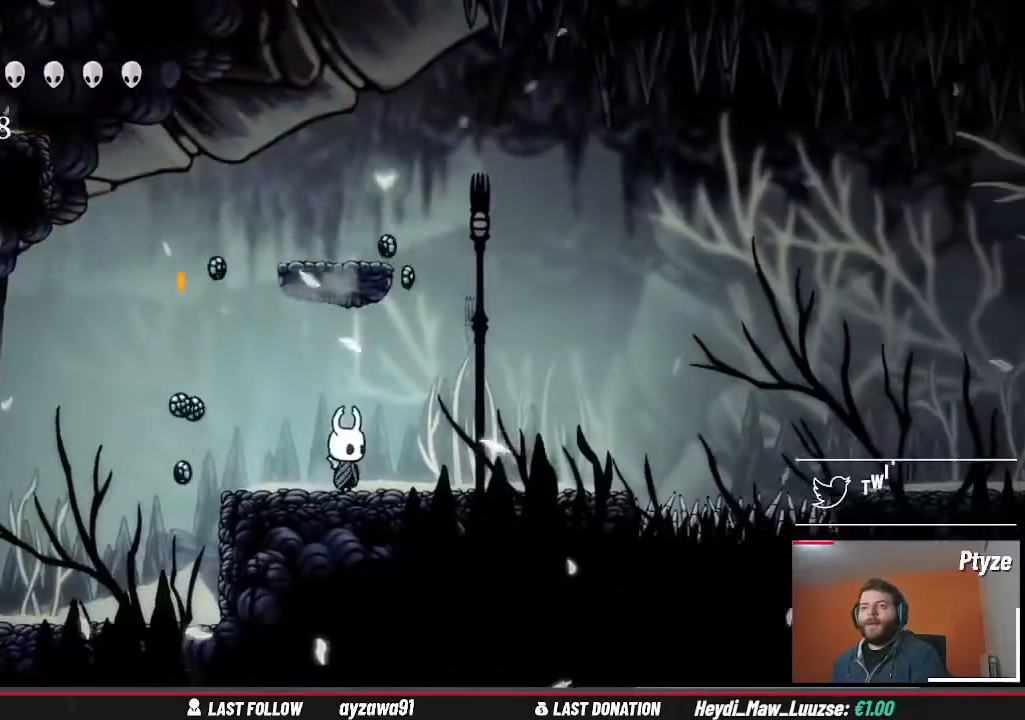
{"buttons": ["B"], "left_stick": "center", "right_stick": "center", "events": []}
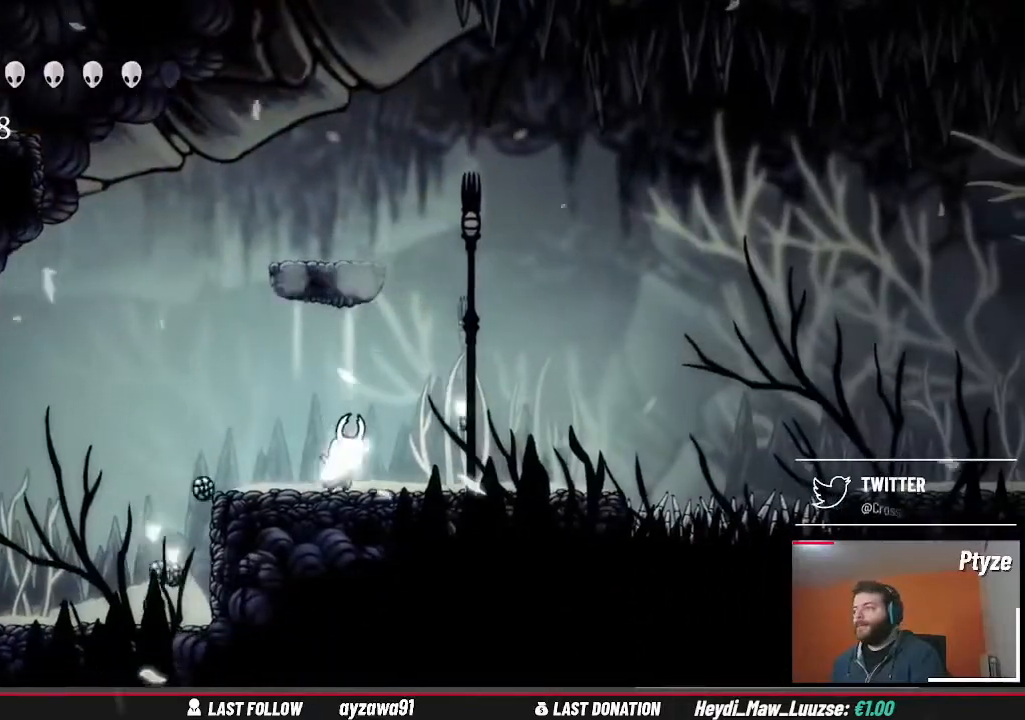
{"buttons": ["B"], "left_stick": "center", "right_stick": "center", "events": []}
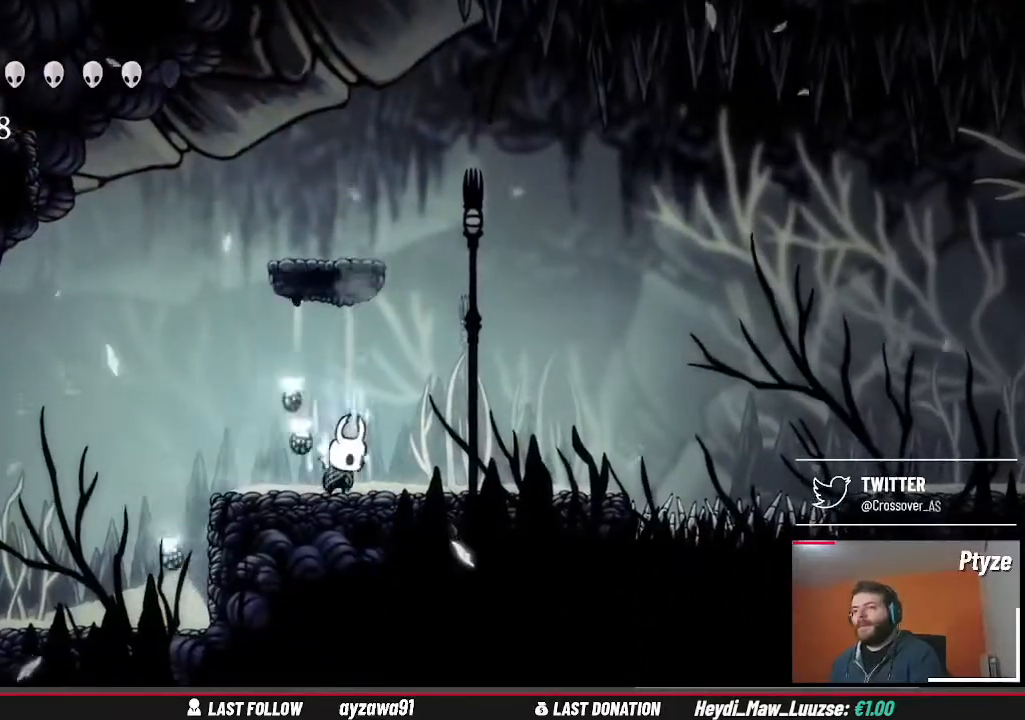
{"buttons": ["B"], "left_stick": "center", "right_stick": "center", "events": []}
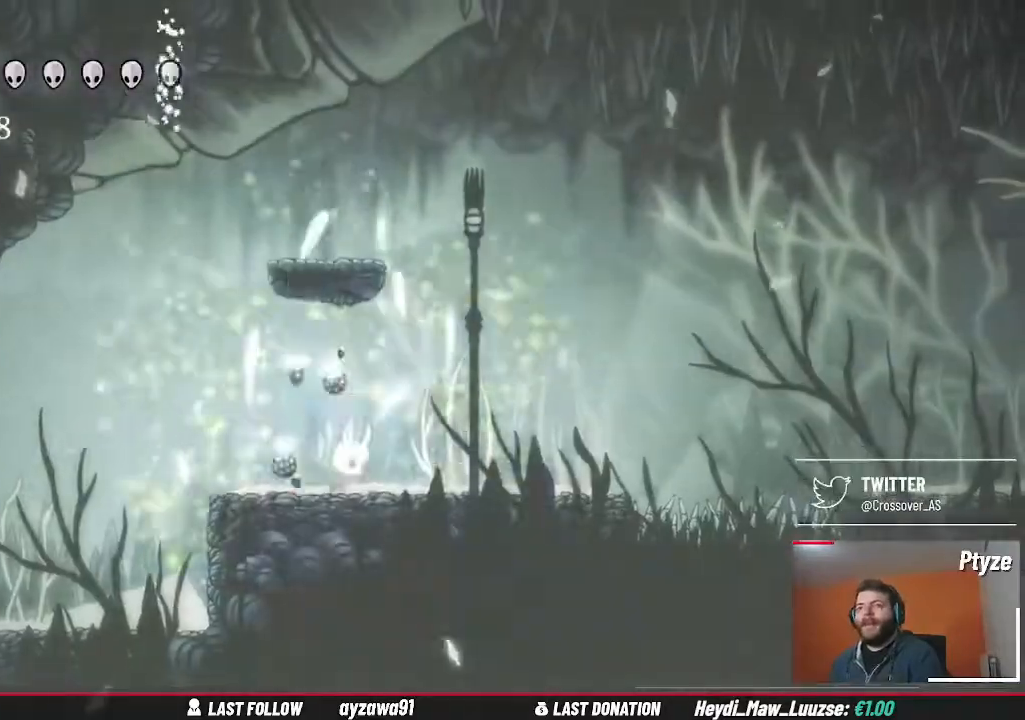
{"buttons": [], "left_stick": "center", "right_stick": "center", "events": [[133, "B", "up"], [367, "left_stick", "left"], [500, "left_stick", "center"]]}
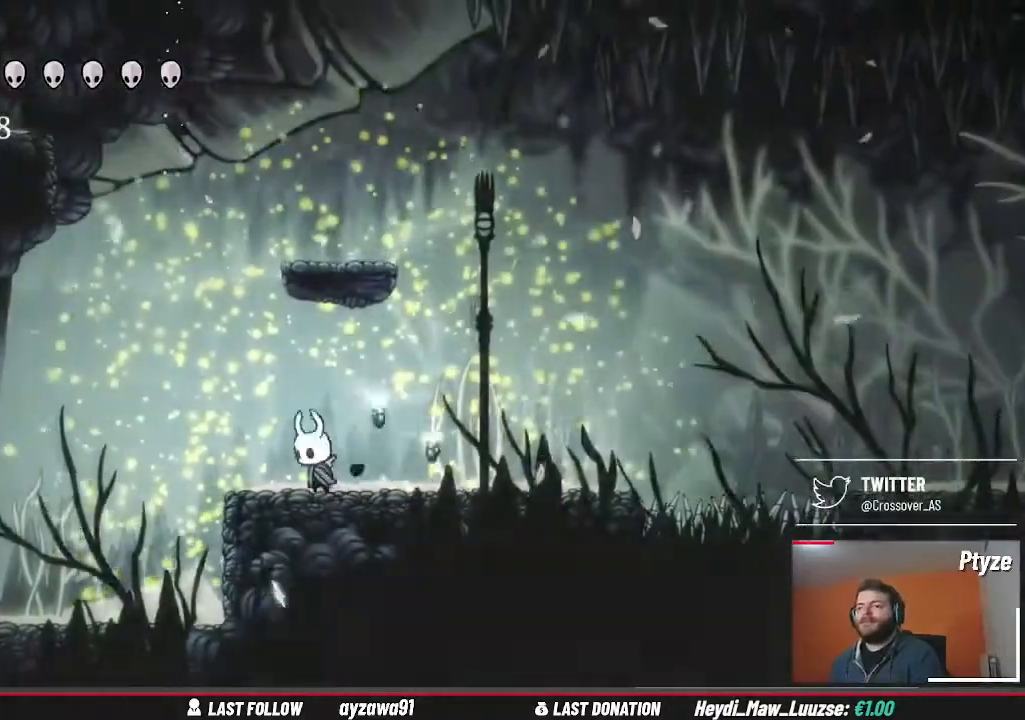
{"buttons": [], "left_stick": "center", "right_stick": "center", "events": []}
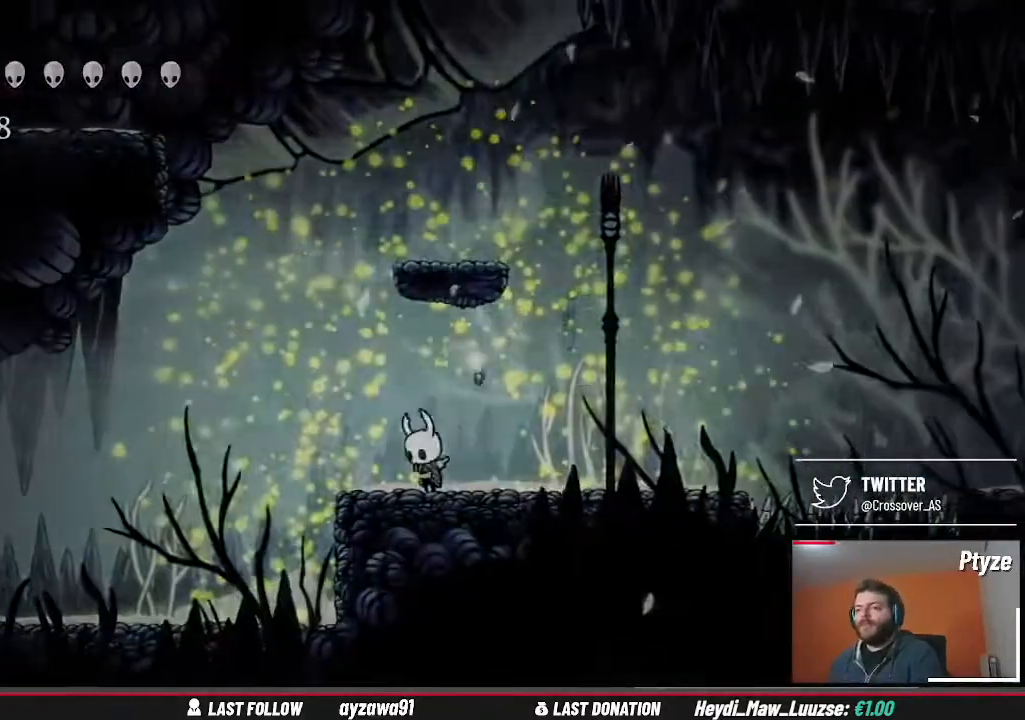
{"buttons": ["A"], "left_stick": "center", "right_stick": "center", "events": [[500, "A", "down"]]}
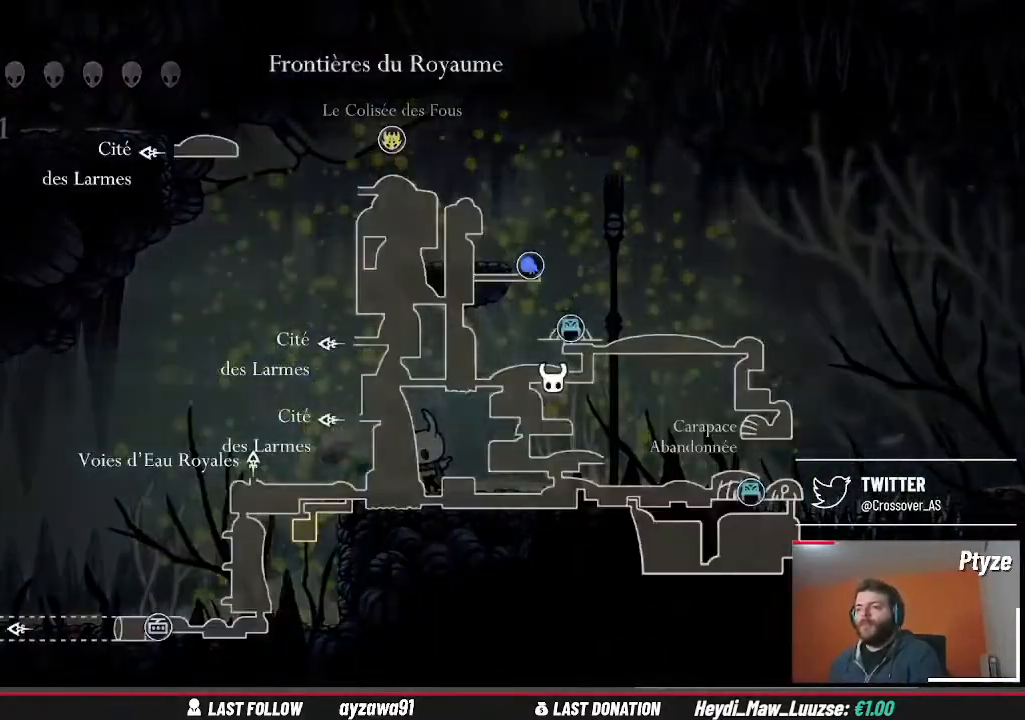
{"buttons": ["A"], "left_stick": "center", "right_stick": "center", "events": [[367, "A", "up"], [467, "A", "down"]]}
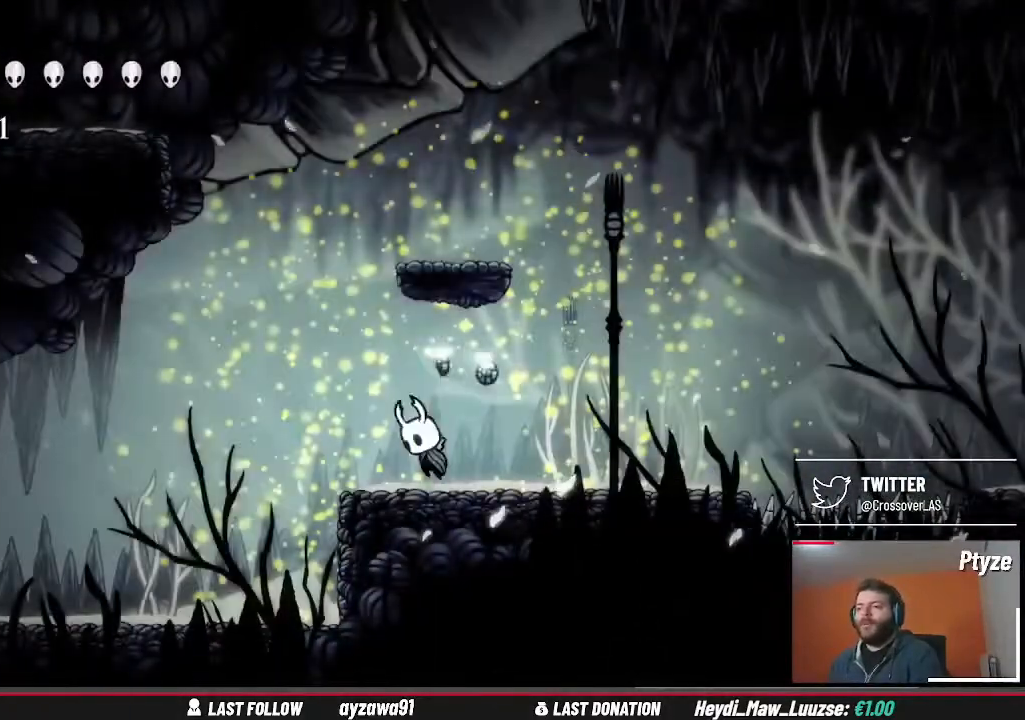
{"buttons": [], "left_stick": "center", "right_stick": "center", "events": [[233, "A", "up"]]}
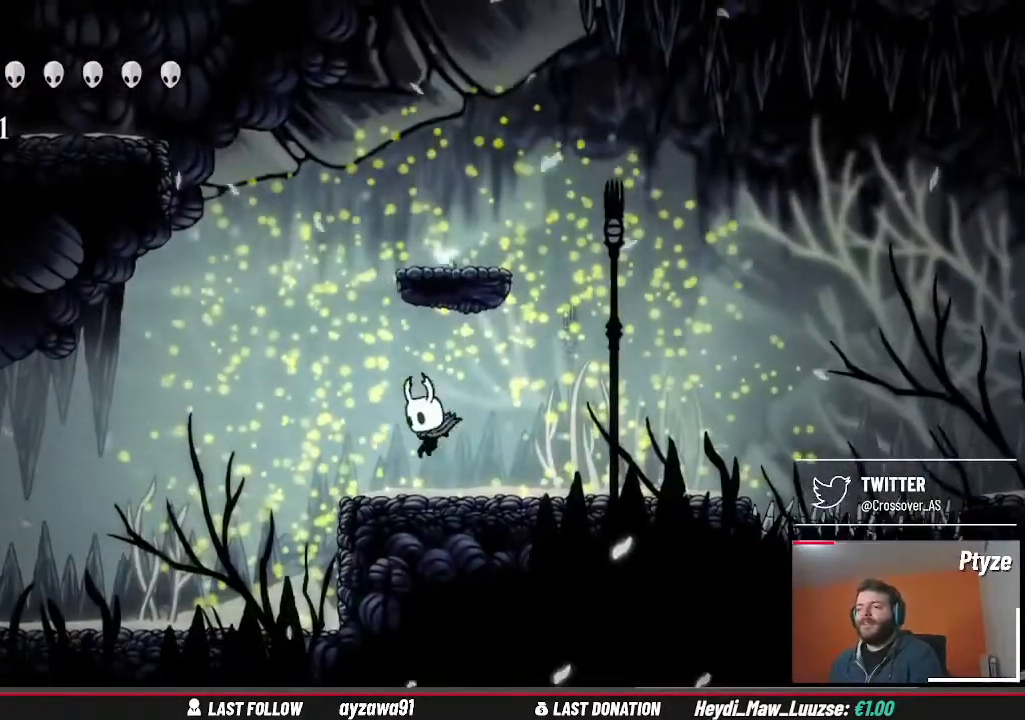
{"buttons": [], "left_stick": "right", "right_stick": "center", "events": [[200, "left_stick", "right"]]}
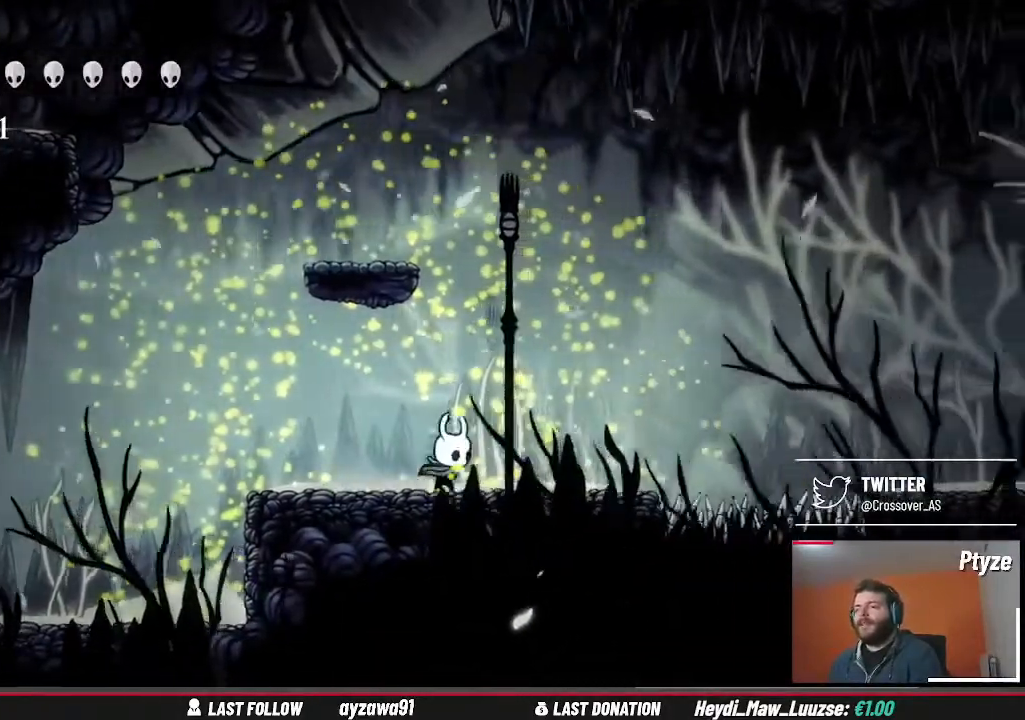
{"buttons": [], "left_stick": "center", "right_stick": "center", "events": [[33, "A", "down"], [300, "left_stick", "center"], [400, "A", "up"]]}
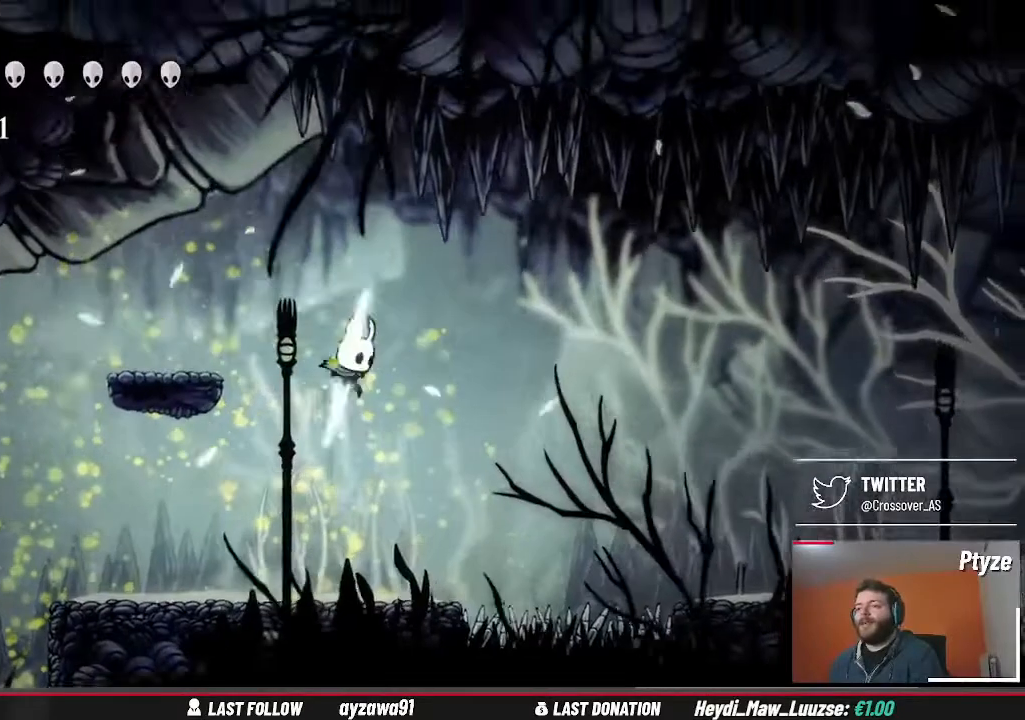
{"buttons": [], "left_stick": "center", "right_stick": "center", "events": [[233, "left_stick", "left"], [467, "left_stick", "center"]]}
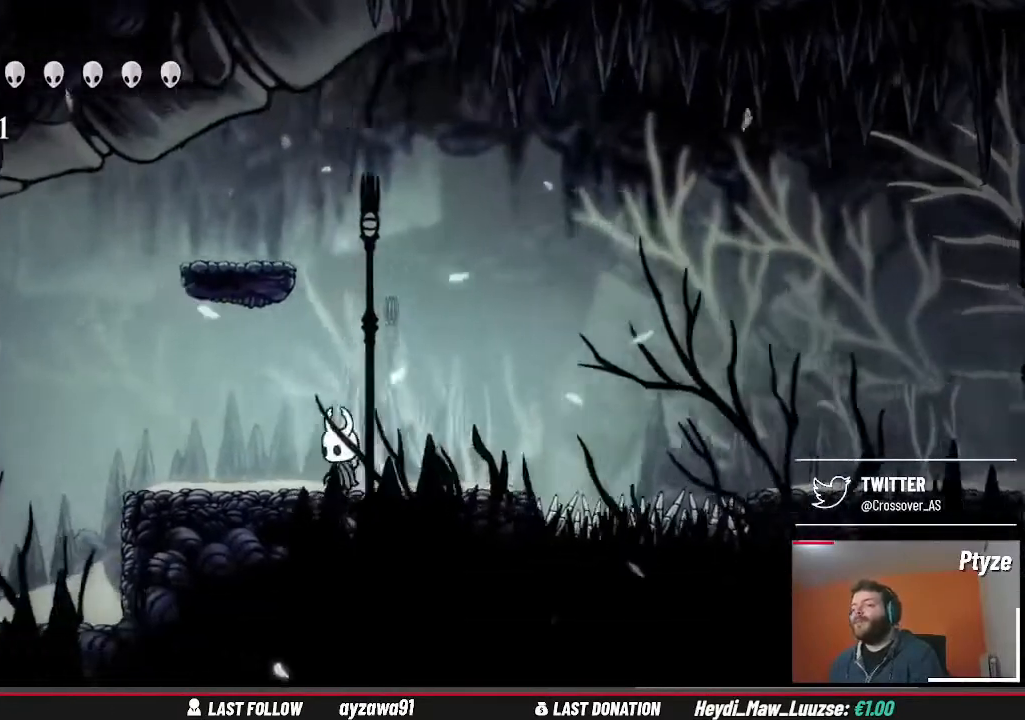
{"buttons": [], "left_stick": "center", "right_stick": "center", "events": []}
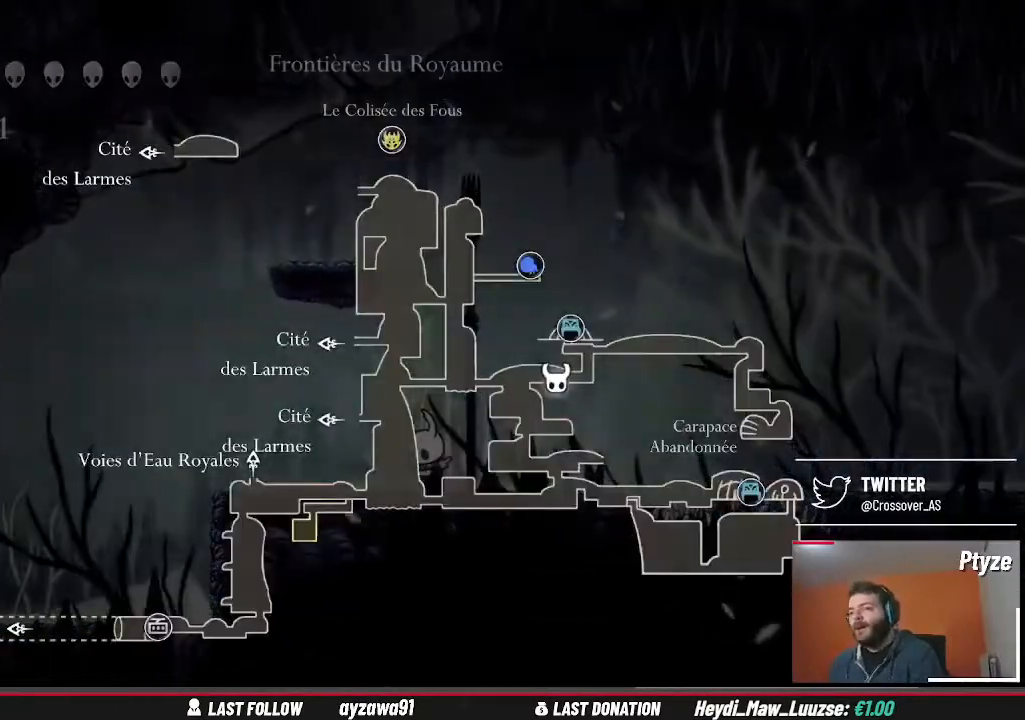
{"buttons": [], "left_stick": "center", "right_stick": "center", "events": []}
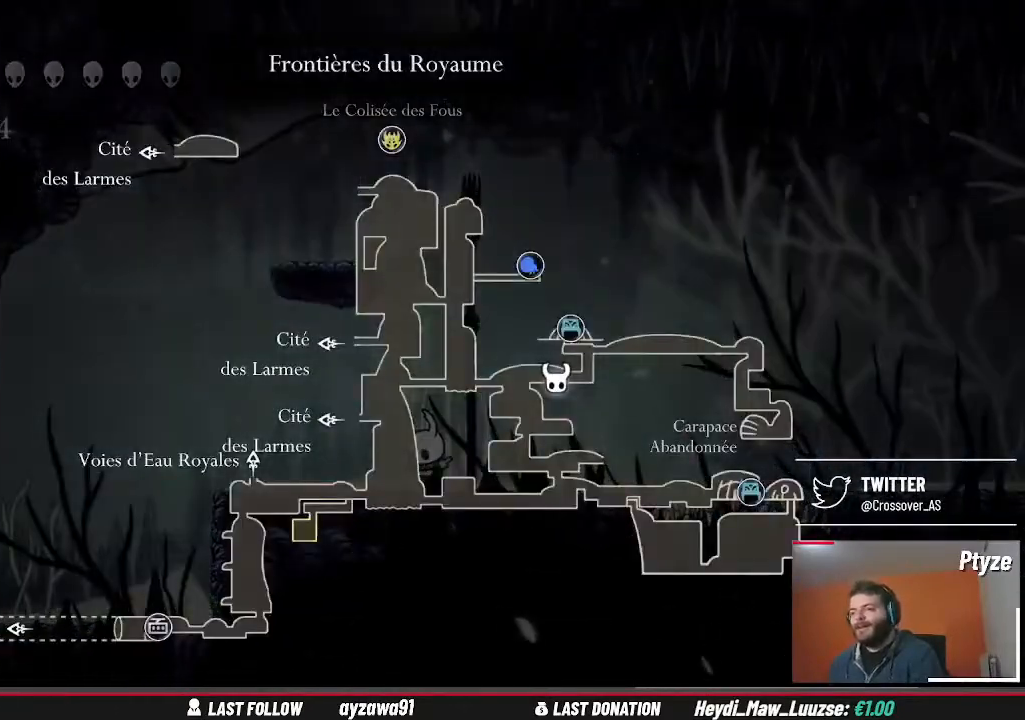
{"buttons": [], "left_stick": "center", "right_stick": "center", "events": []}
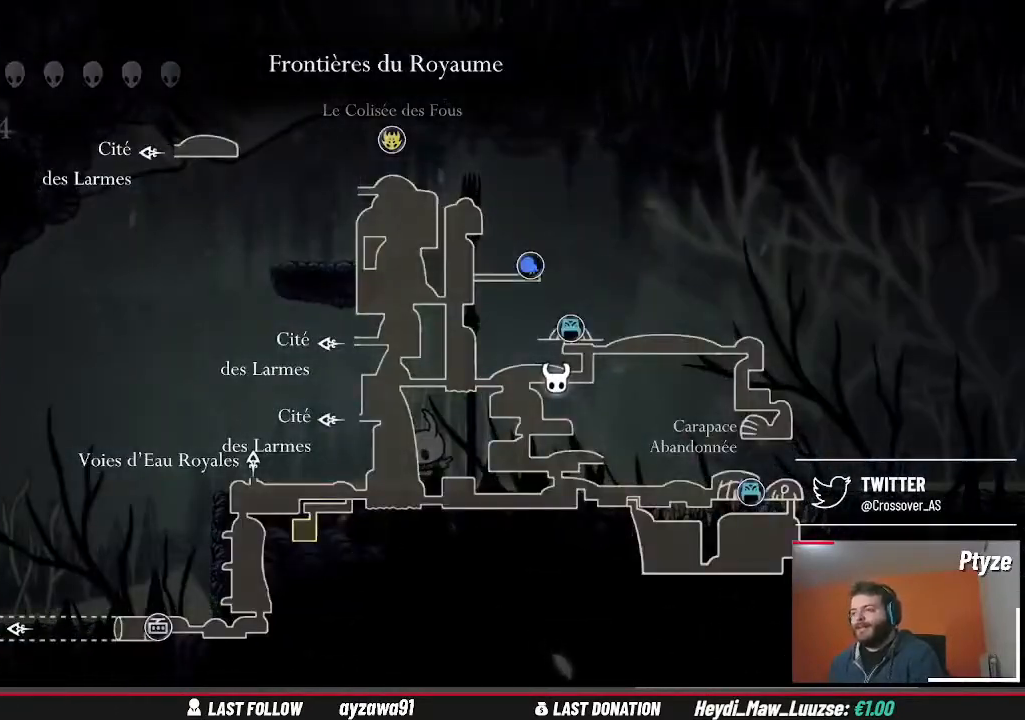
{"buttons": [], "left_stick": "center", "right_stick": "center", "events": []}